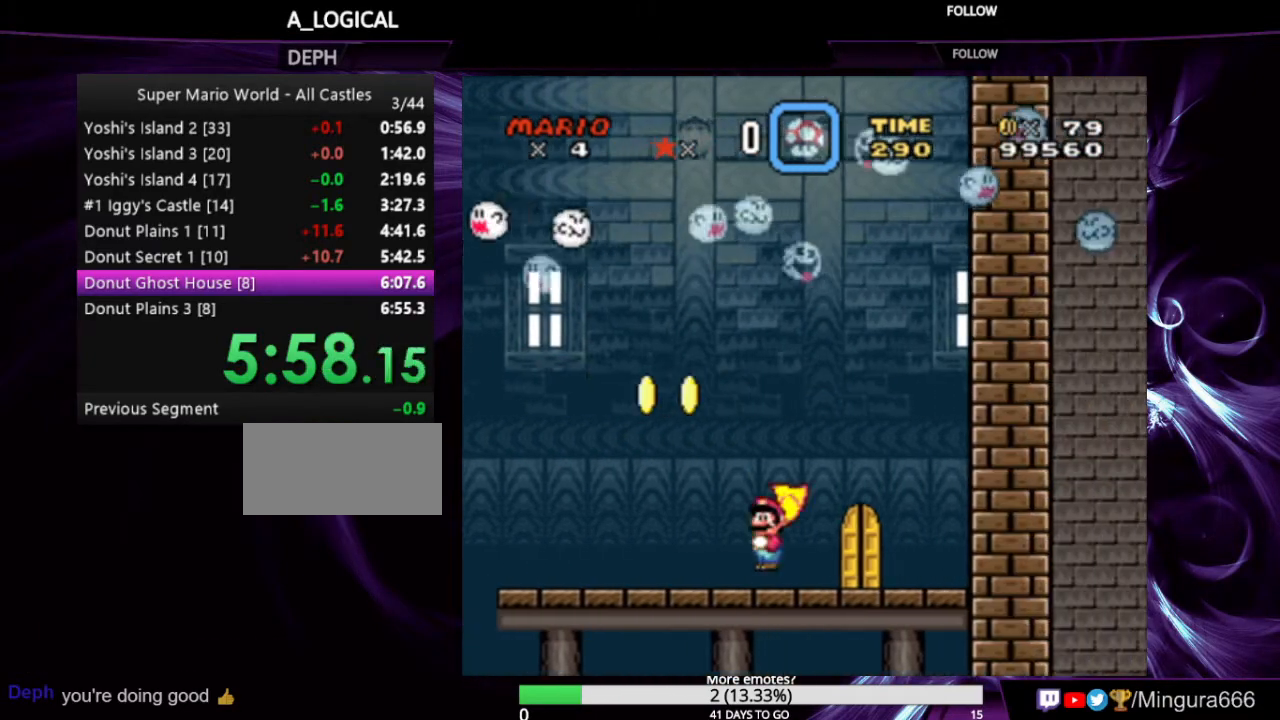
Gameplay with a controller (Nintendo layout); each line is a JSON object with the inputs held at the frame after it. "events" lists button and stick changes between this image and that frame as [ms after this image, input, new state], when the widget could be followed in between. Not read: L1 L3 R1 R3.
{"buttons": ["Y", "DPAD_LEFT"], "events": [[133, "DPAD_UP", "down"], [233, "DPAD_UP", "up"], [367, "DPAD_LEFT", "down"]]}
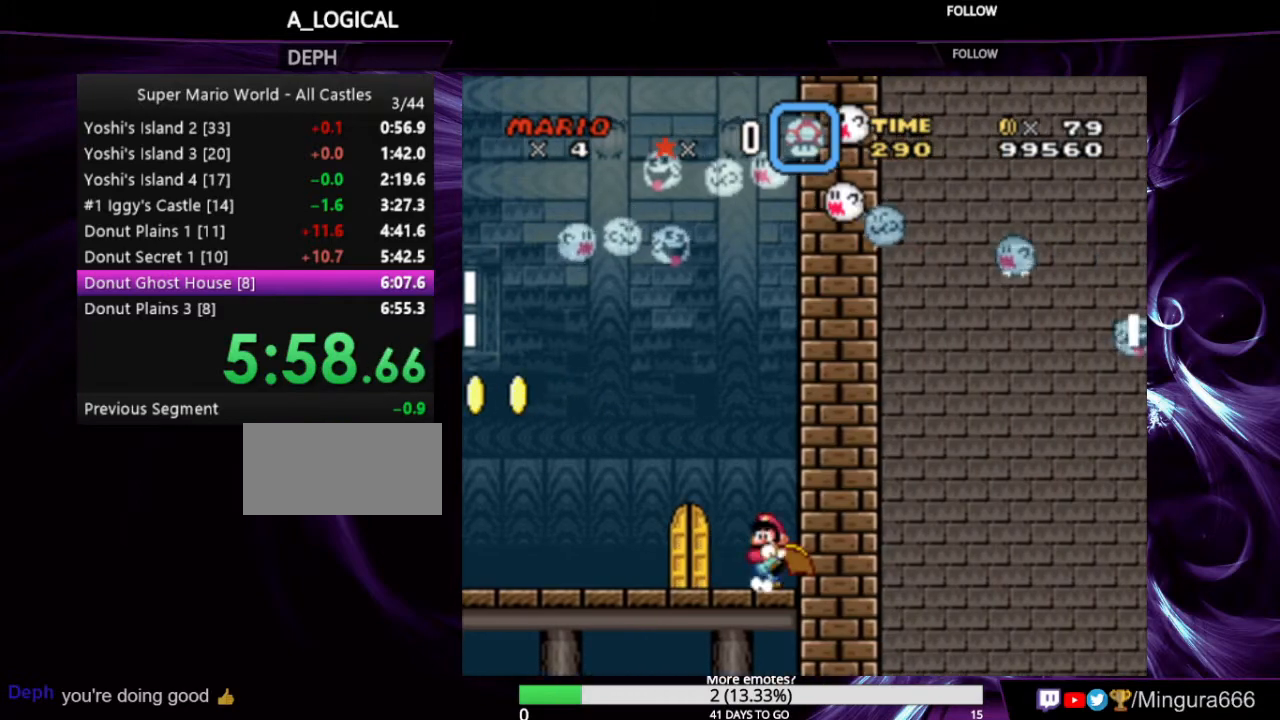
{"buttons": ["Y", "DPAD_UP"], "events": [[300, "DPAD_LEFT", "up"], [333, "DPAD_UP", "down"], [433, "DPAD_UP", "up"], [500, "DPAD_UP", "down"]]}
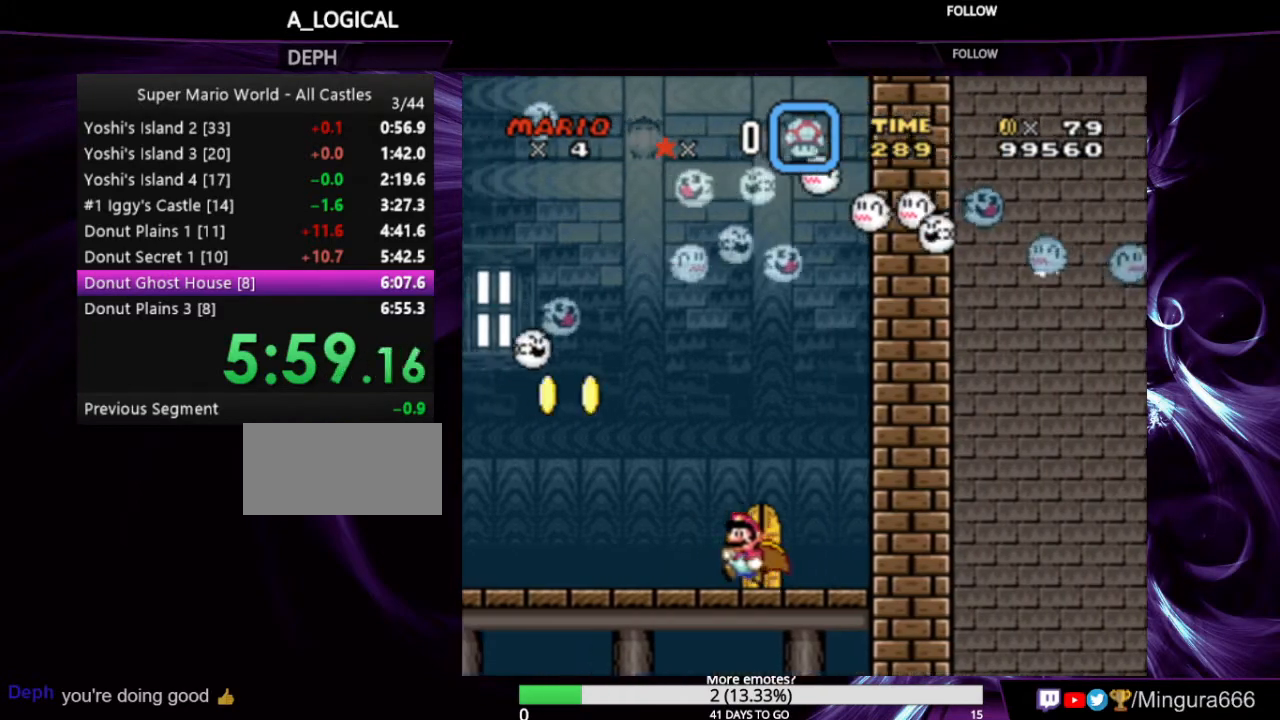
{"buttons": ["Y", "DPAD_UP"], "events": [[100, "DPAD_UP", "up"], [167, "DPAD_RIGHT", "down"], [400, "DPAD_RIGHT", "up"], [467, "DPAD_UP", "down"]]}
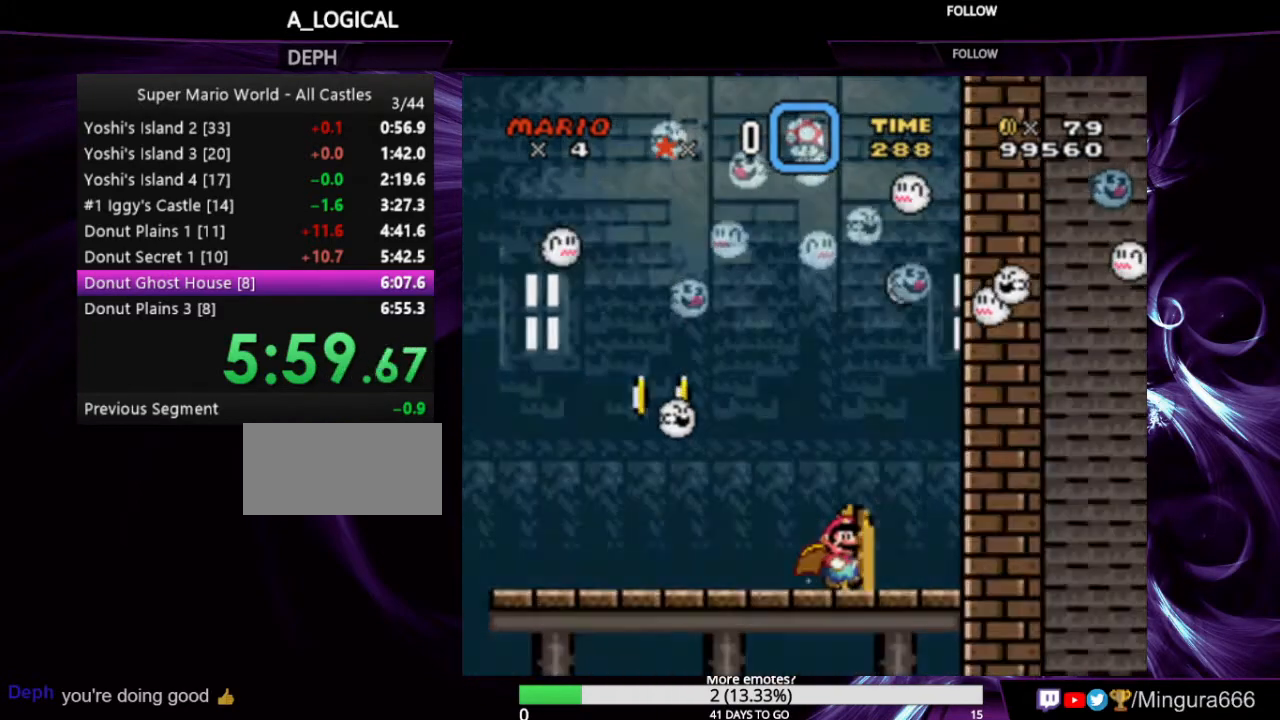
{"buttons": ["X", "Y", "DPAD_RIGHT"], "events": [[67, "DPAD_UP", "up"], [167, "DPAD_UP", "down"], [267, "DPAD_UP", "up"], [367, "DPAD_RIGHT", "down"], [433, "X", "down"]]}
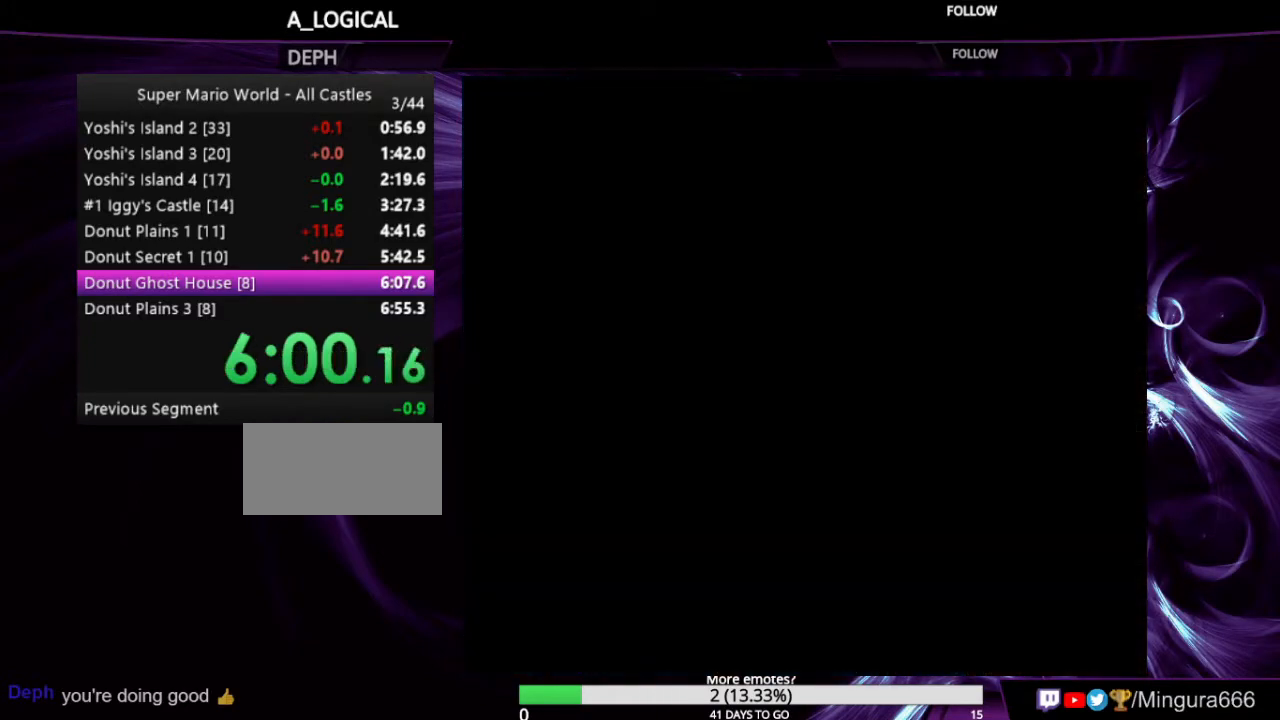
{"buttons": ["X", "Y", "DPAD_RIGHT"], "events": []}
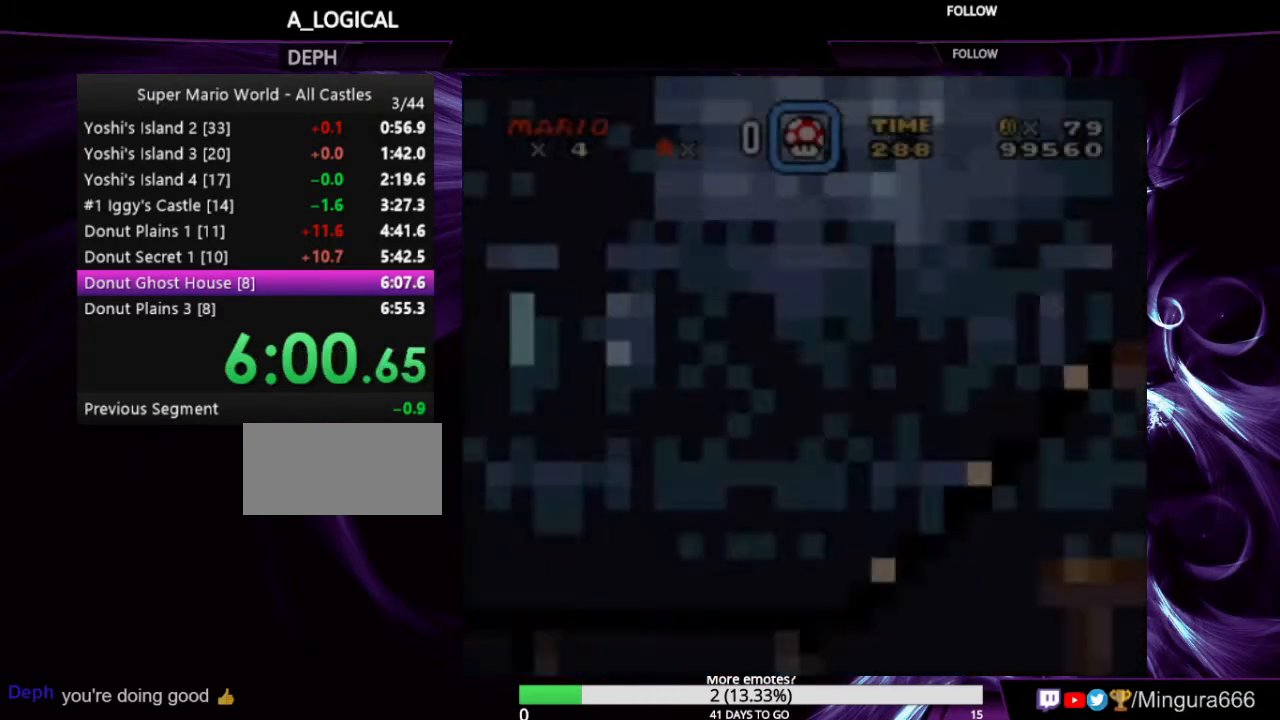
{"buttons": ["X", "Y", "DPAD_RIGHT"], "events": []}
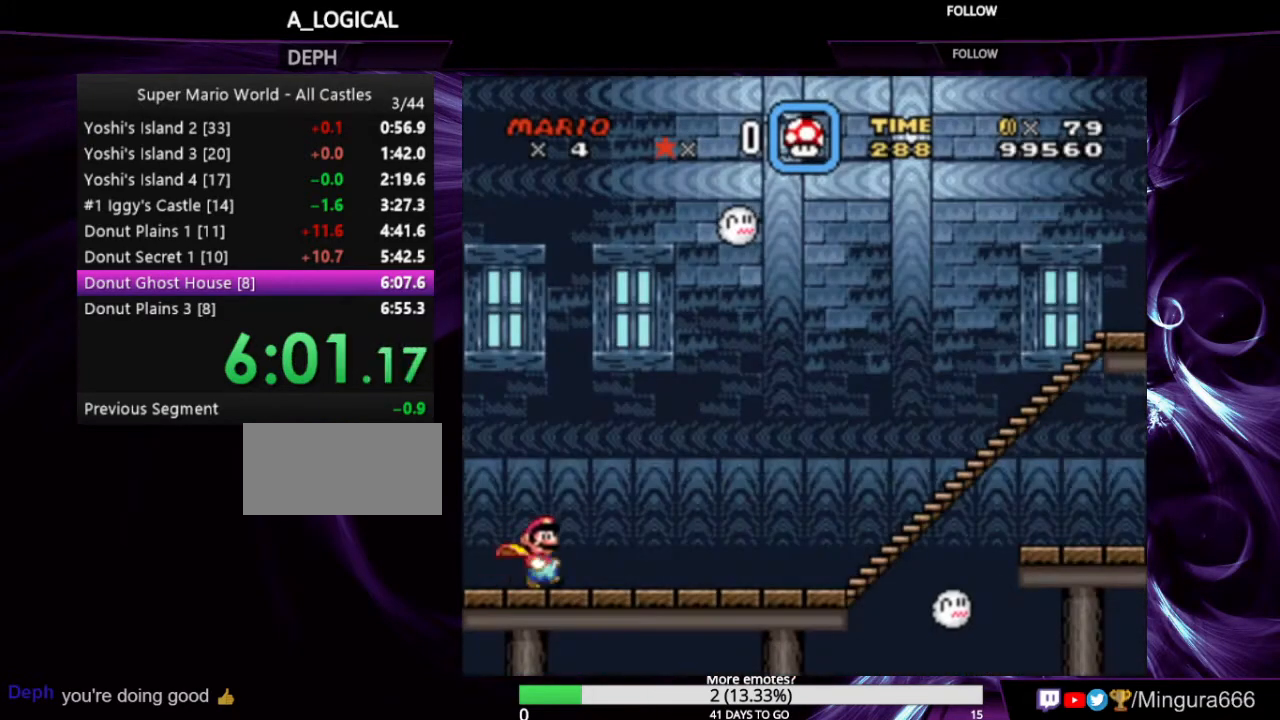
{"buttons": ["X", "Y", "DPAD_RIGHT"], "events": []}
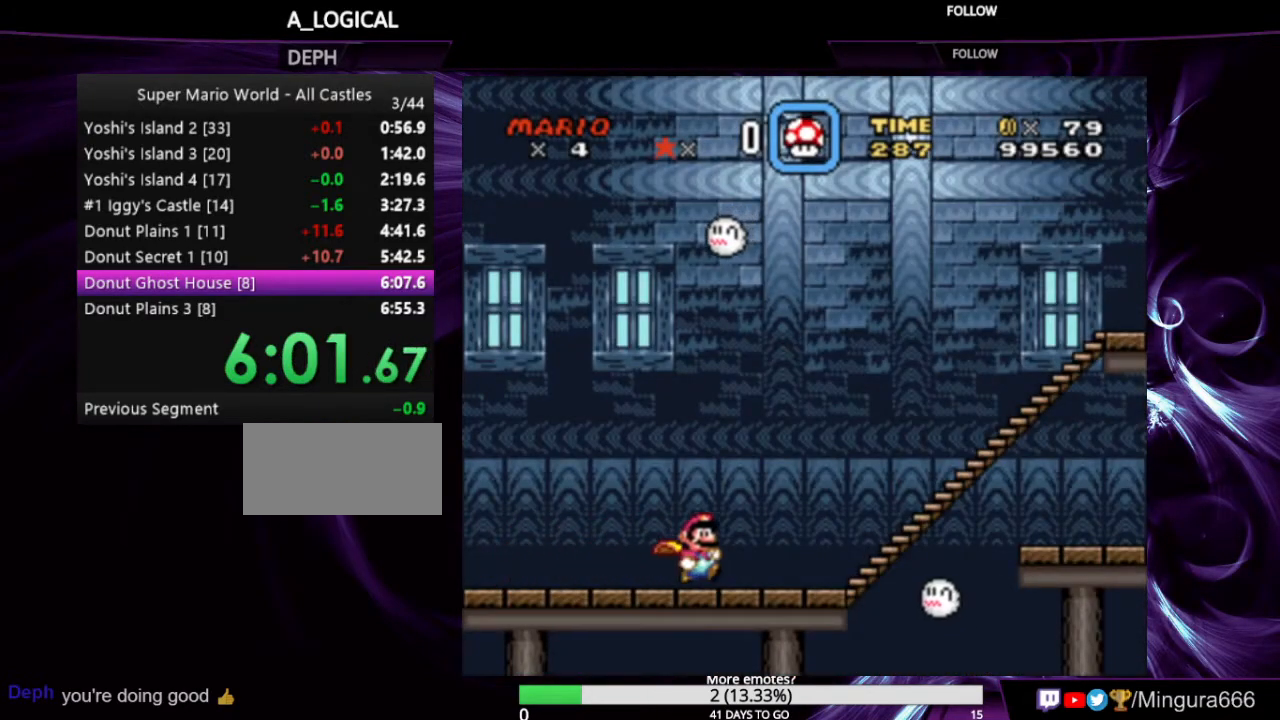
{"buttons": ["A", "X", "Y", "DPAD_RIGHT"], "events": [[400, "A", "down"]]}
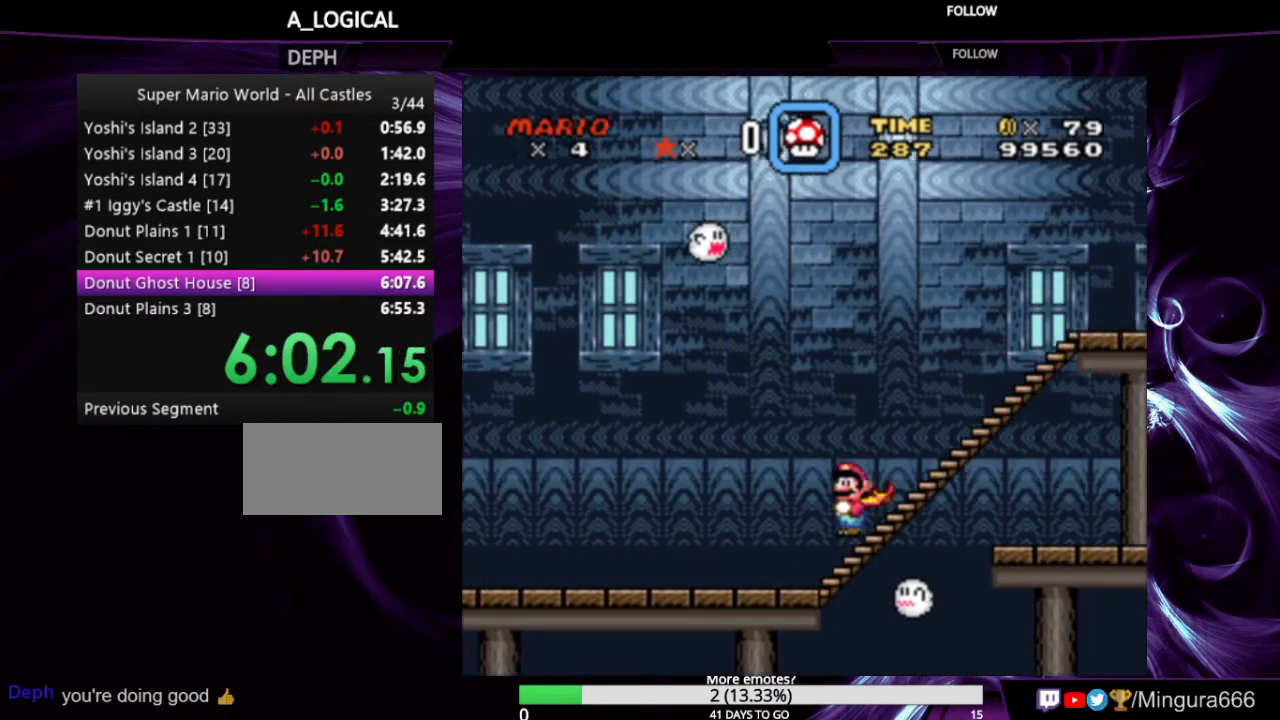
{"buttons": ["X", "Y"], "events": [[33, "A", "up"], [33, "DPAD_RIGHT", "up"], [100, "DPAD_LEFT", "down"], [133, "DPAD_LEFT", "up"]]}
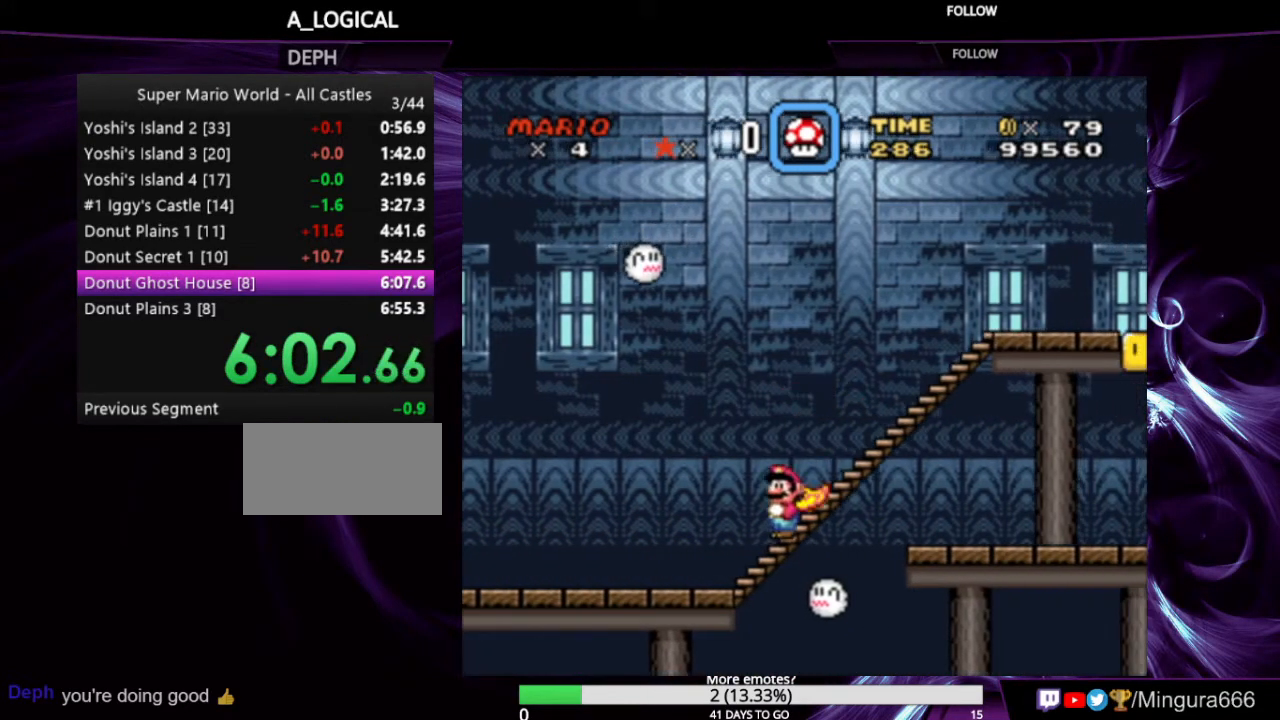
{"buttons": ["X", "Y"], "events": []}
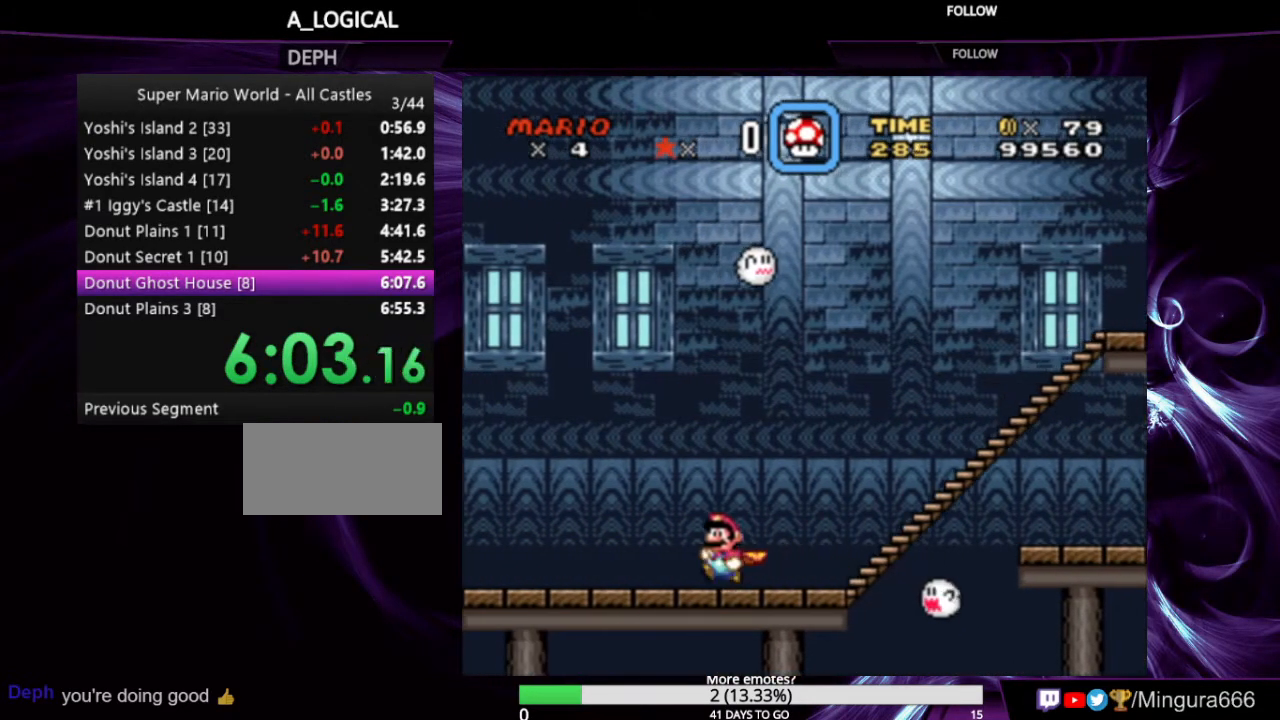
{"buttons": ["A", "X", "Y"], "events": [[200, "DPAD_LEFT", "down"], [333, "A", "down"], [500, "DPAD_LEFT", "up"]]}
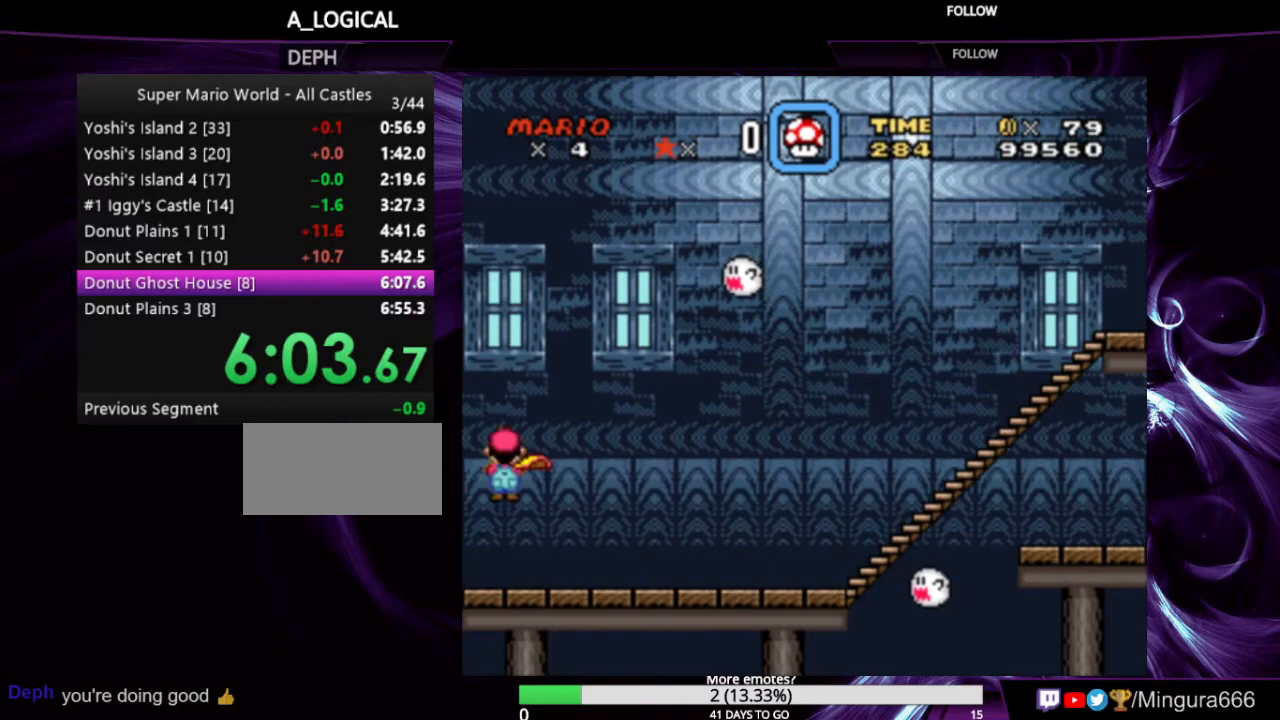
{"buttons": ["A", "X", "Y"], "events": []}
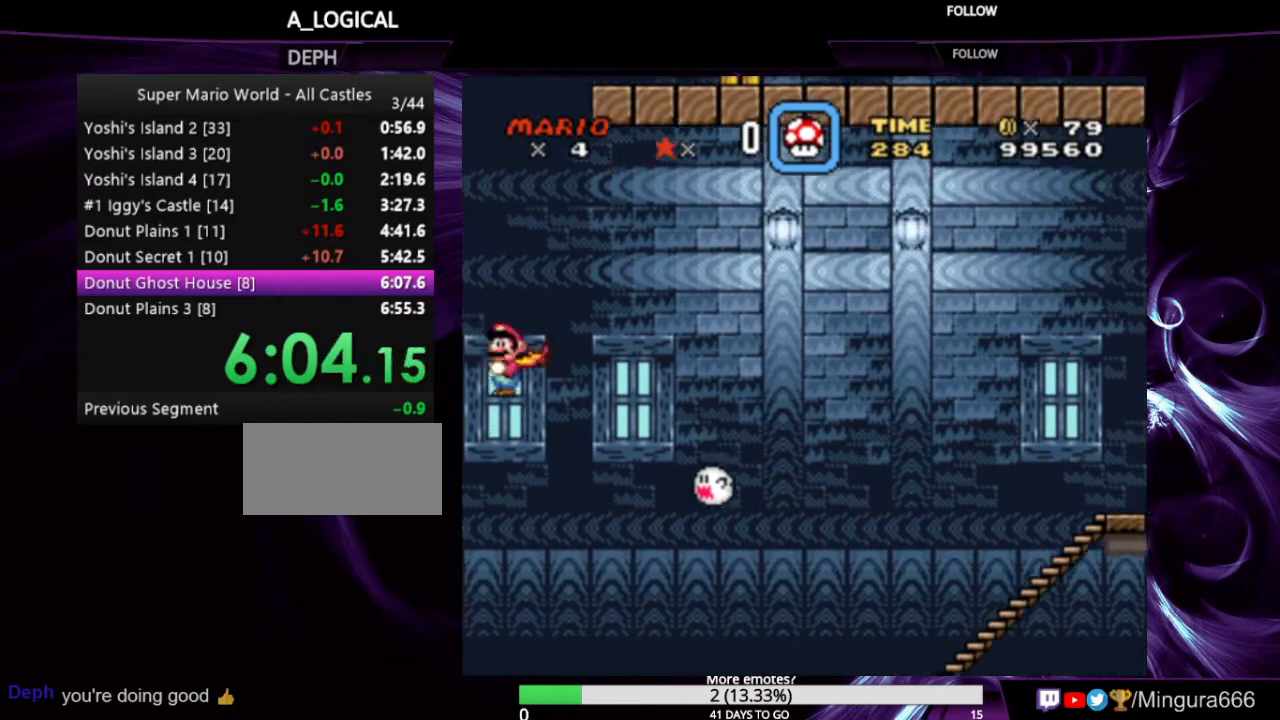
{"buttons": ["X", "Y", "DPAD_RIGHT"], "events": [[300, "DPAD_RIGHT", "down"], [433, "A", "up"]]}
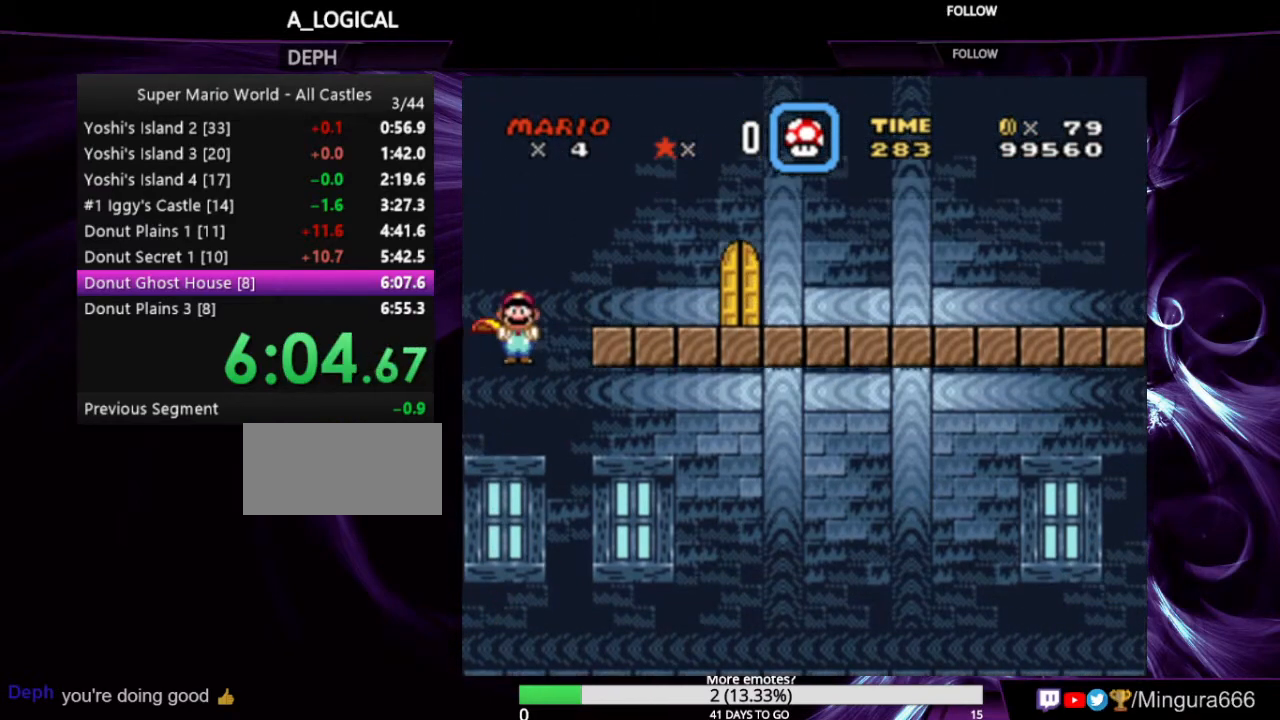
{"buttons": ["X", "Y", "DPAD_RIGHT"], "events": [[67, "X", "up"], [500, "X", "down"]]}
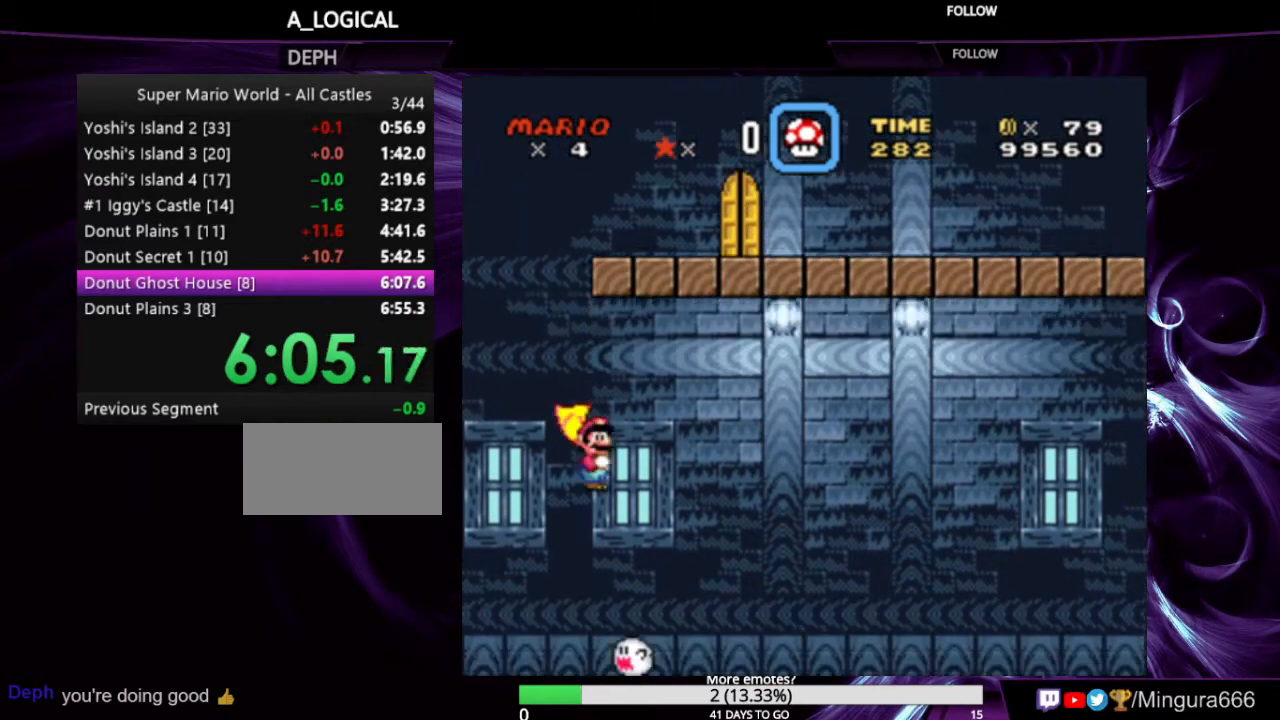
{"buttons": ["A", "X", "Y", "DPAD_RIGHT"], "events": [[100, "A", "down"]]}
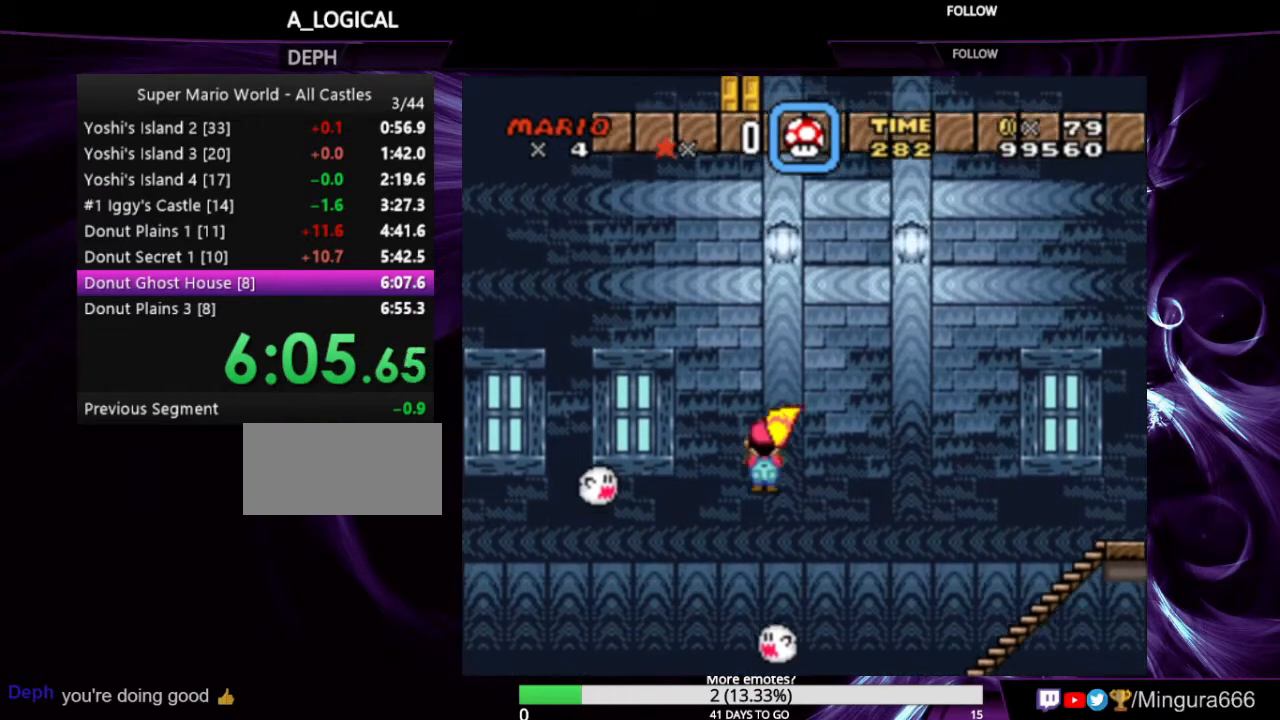
{"buttons": ["X", "Y", "DPAD_LEFT"], "events": [[400, "A", "up"], [400, "DPAD_RIGHT", "up"], [433, "DPAD_LEFT", "down"]]}
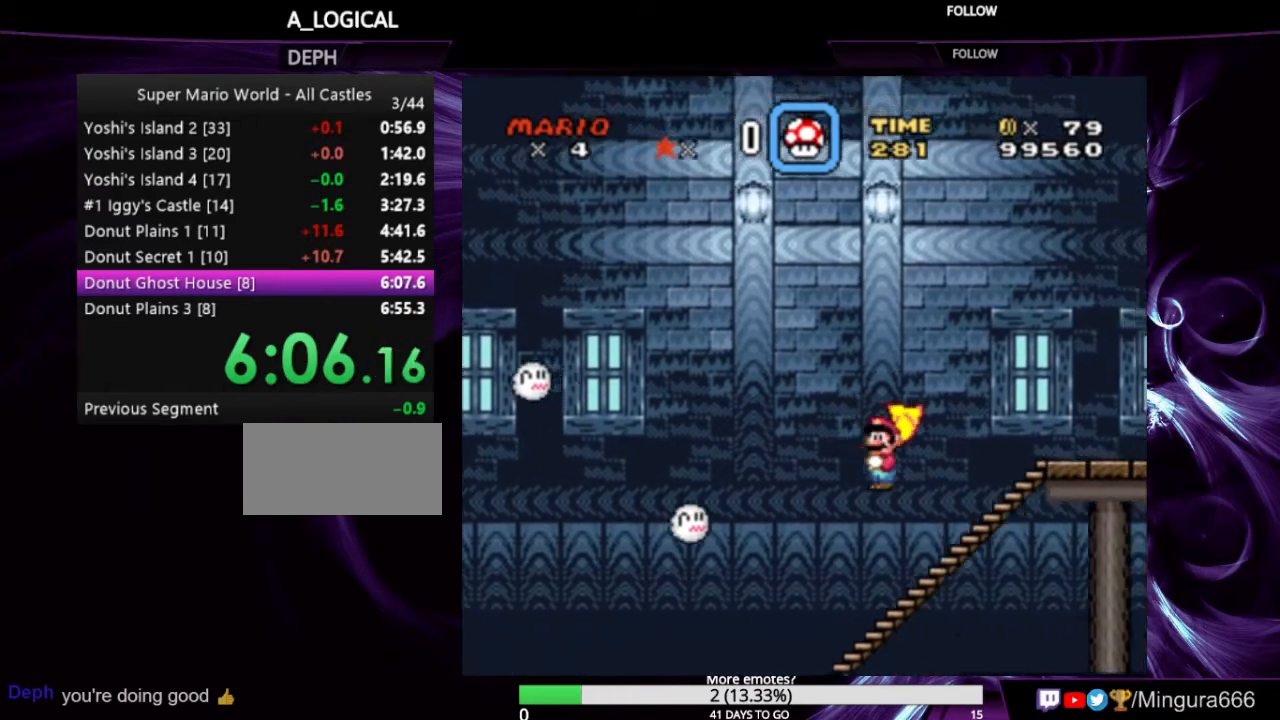
{"buttons": ["X", "Y", "DPAD_LEFT"], "events": [[33, "DPAD_LEFT", "up"], [167, "DPAD_LEFT", "down"]]}
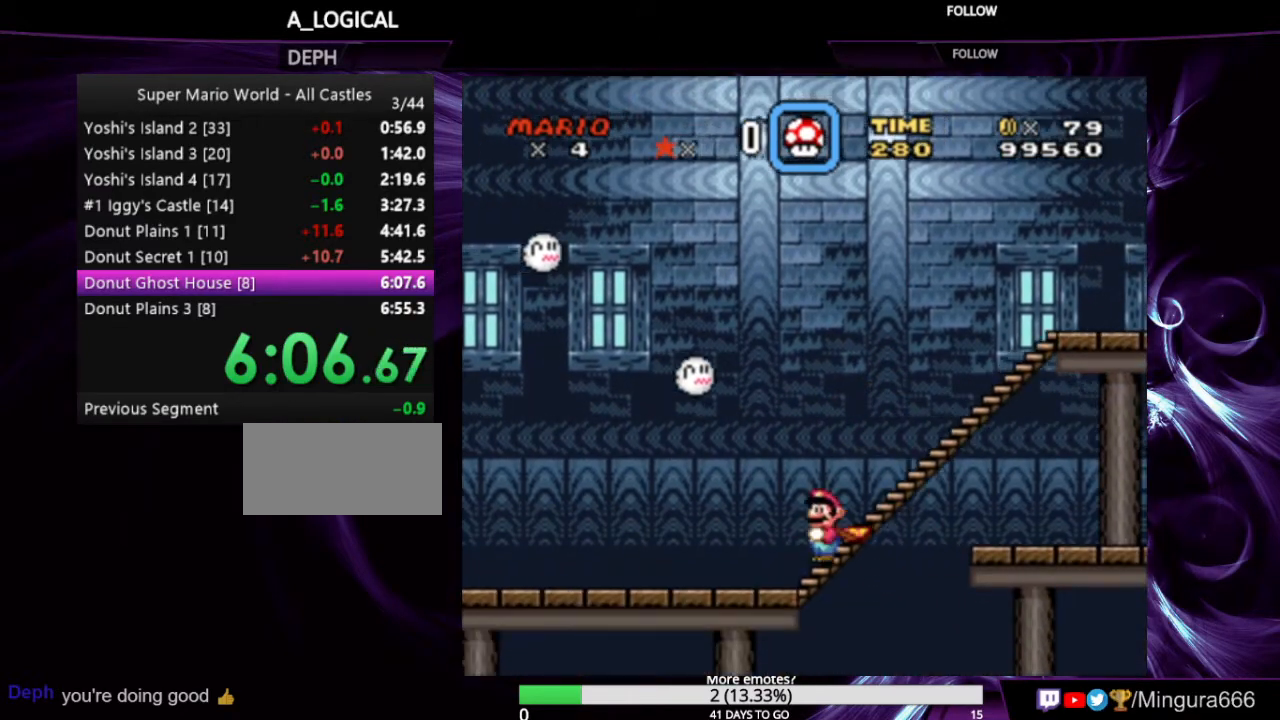
{"buttons": ["X", "Y", "DPAD_LEFT"], "events": []}
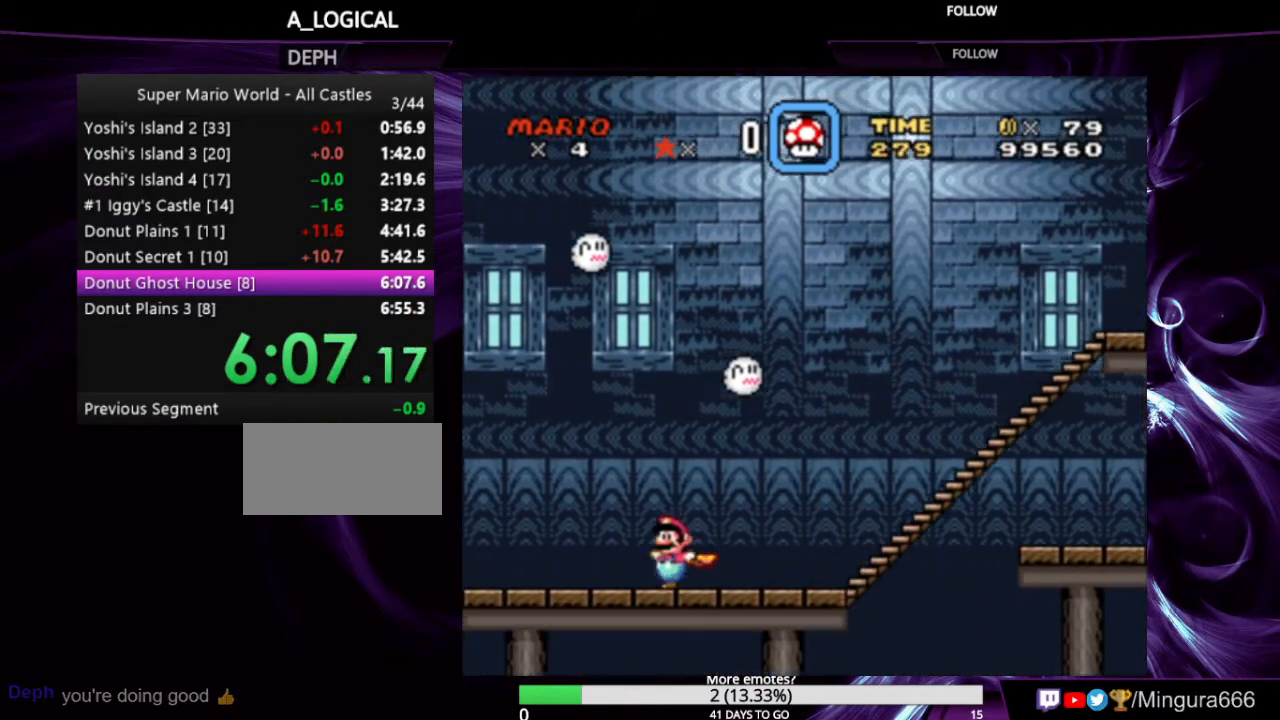
{"buttons": ["A", "X", "Y"], "events": [[200, "A", "down"], [433, "DPAD_LEFT", "up"]]}
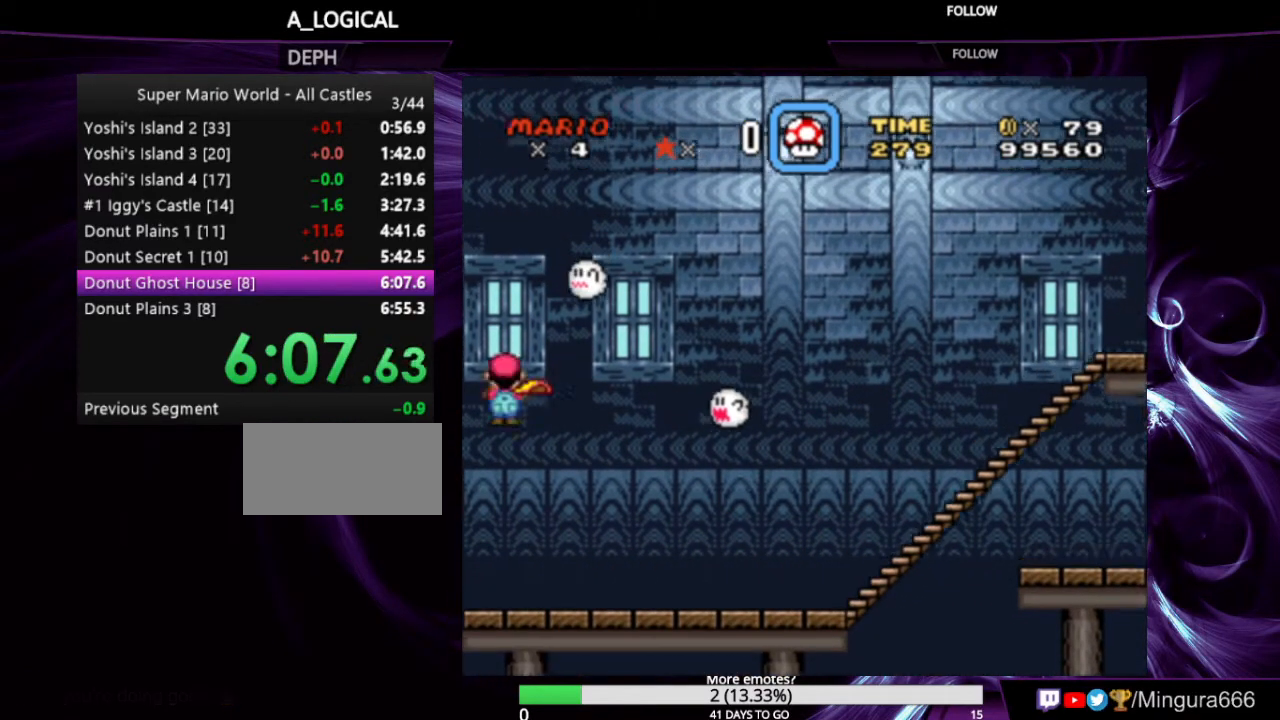
{"buttons": ["A", "X", "Y"], "events": []}
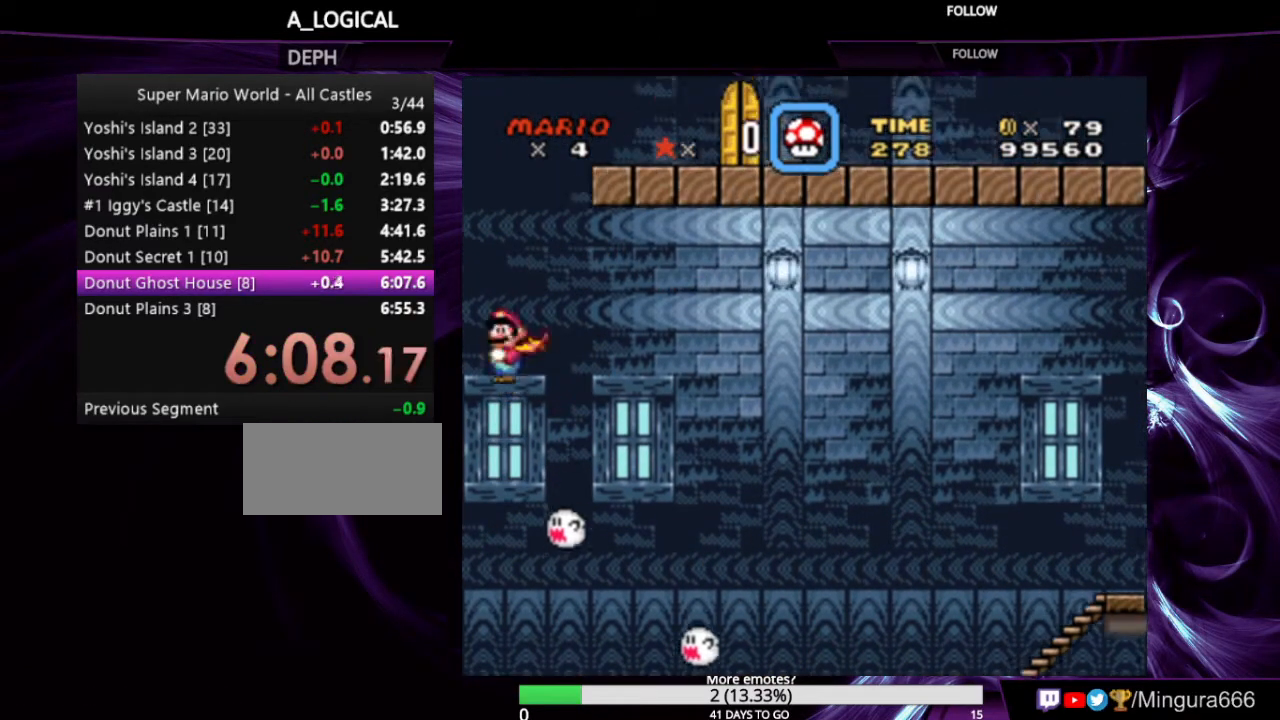
{"buttons": ["Y", "DPAD_RIGHT"], "events": [[133, "DPAD_RIGHT", "down"], [367, "A", "up"], [467, "X", "up"]]}
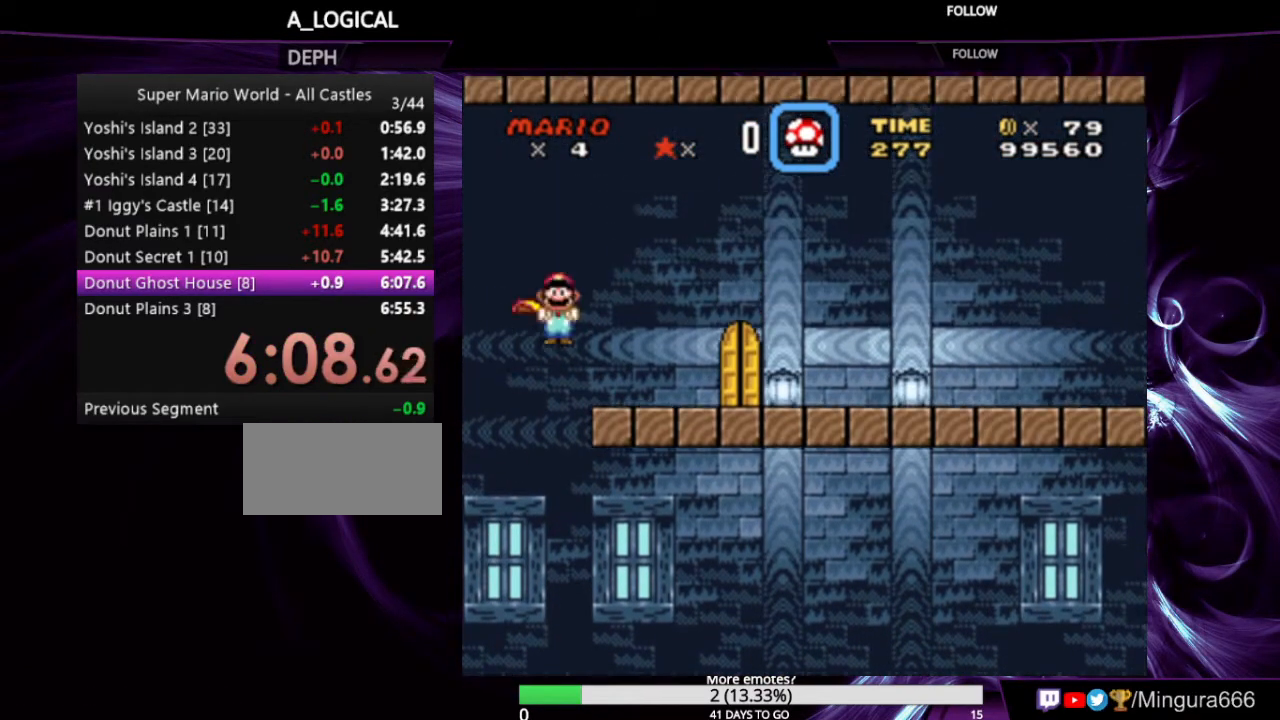
{"buttons": ["Y", "DPAD_UP"], "events": [[233, "DPAD_RIGHT", "up"], [333, "DPAD_LEFT", "down"], [433, "DPAD_LEFT", "up"], [500, "DPAD_UP", "down"]]}
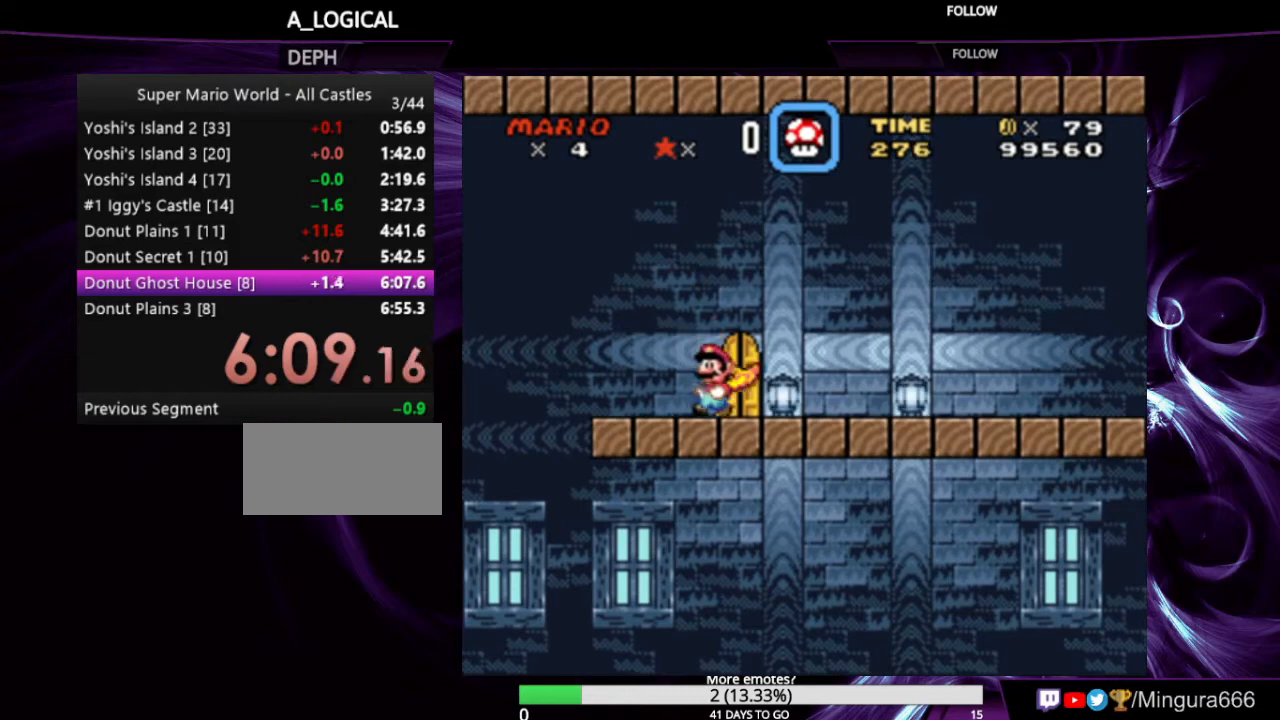
{"buttons": ["Y", "DPAD_UP"], "events": [[133, "DPAD_UP", "up"], [267, "DPAD_RIGHT", "down"], [467, "DPAD_RIGHT", "up"], [500, "DPAD_UP", "down"]]}
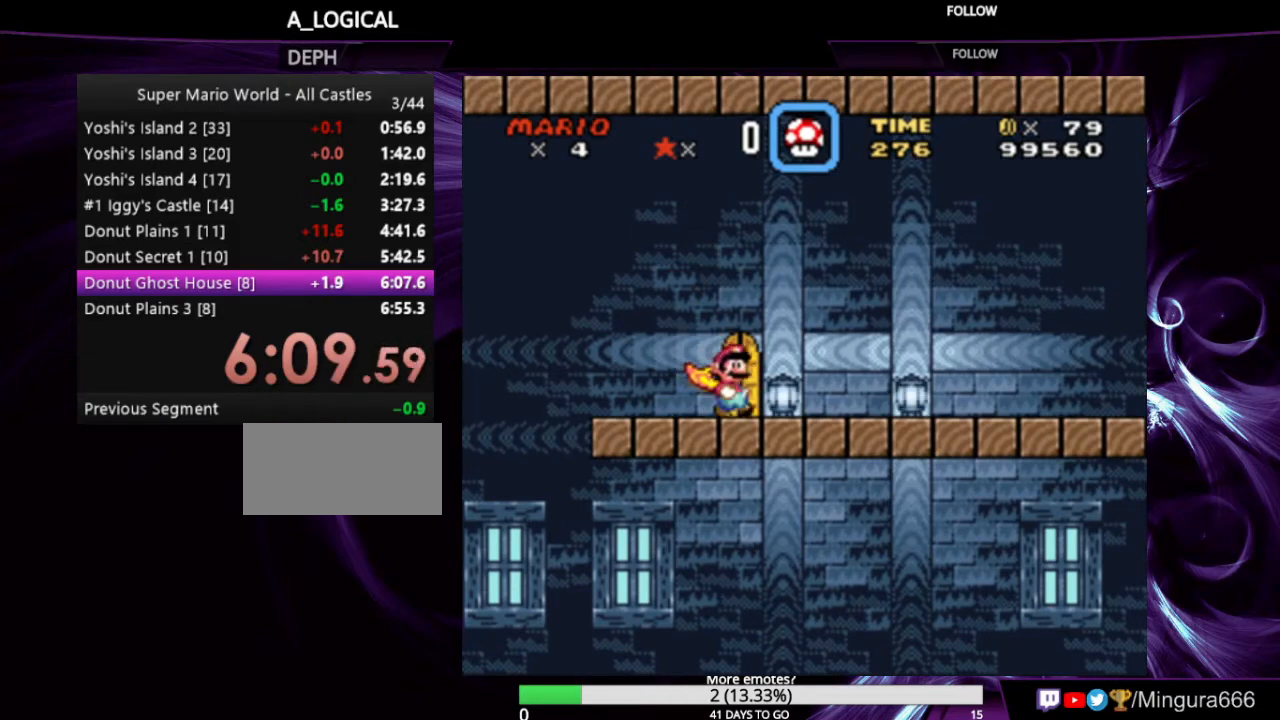
{"buttons": ["X", "Y", "DPAD_RIGHT"], "events": [[167, "DPAD_UP", "up"], [267, "DPAD_RIGHT", "down"], [433, "X", "down"]]}
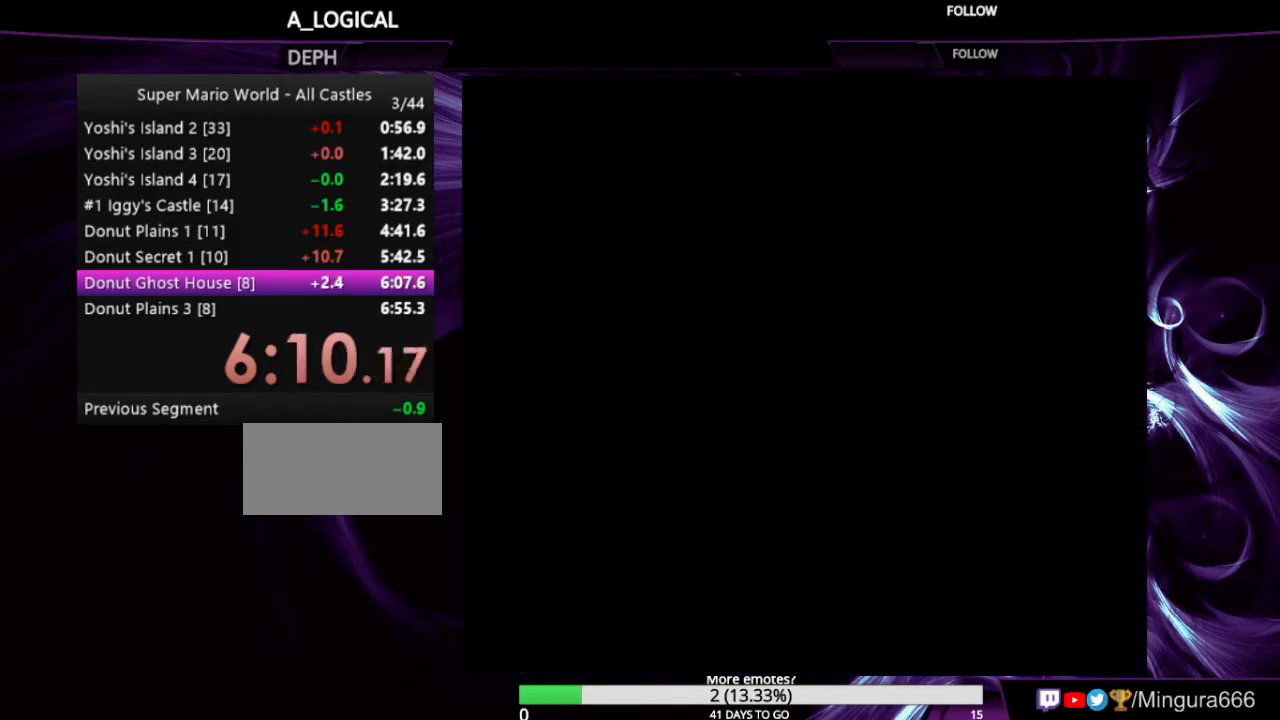
{"buttons": ["X", "Y", "DPAD_RIGHT"], "events": []}
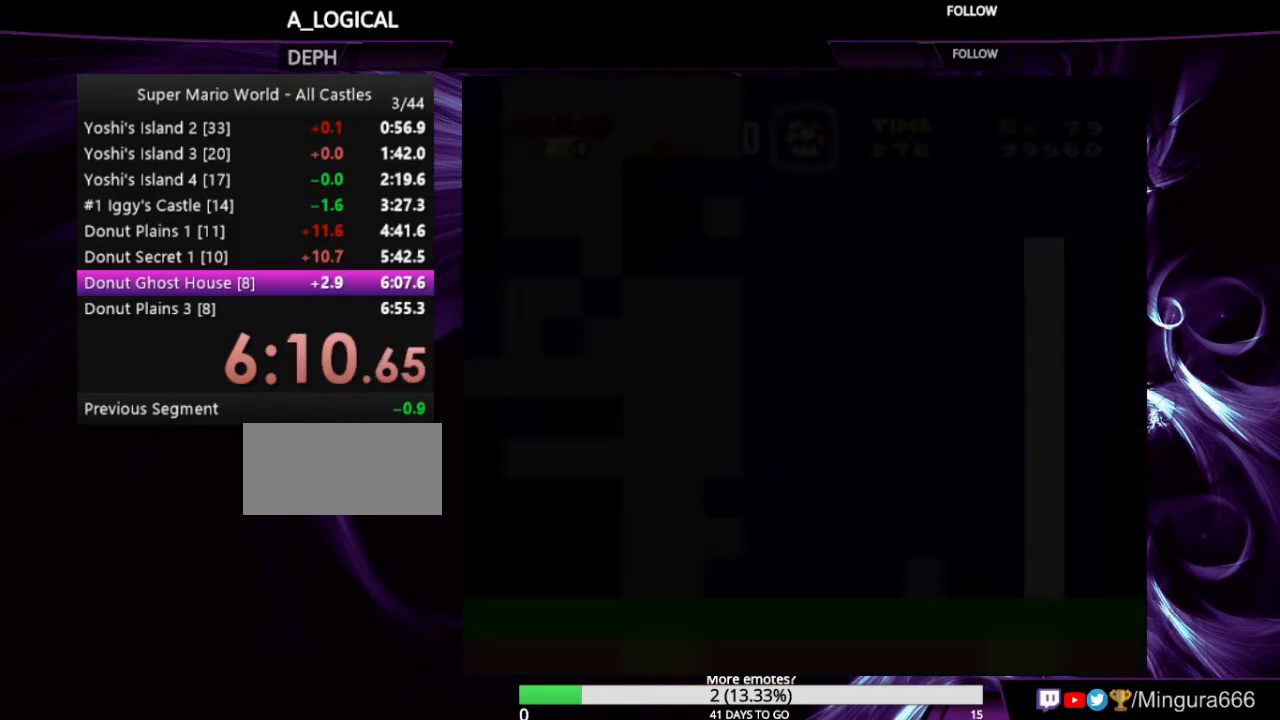
{"buttons": ["X", "Y", "DPAD_RIGHT"], "events": []}
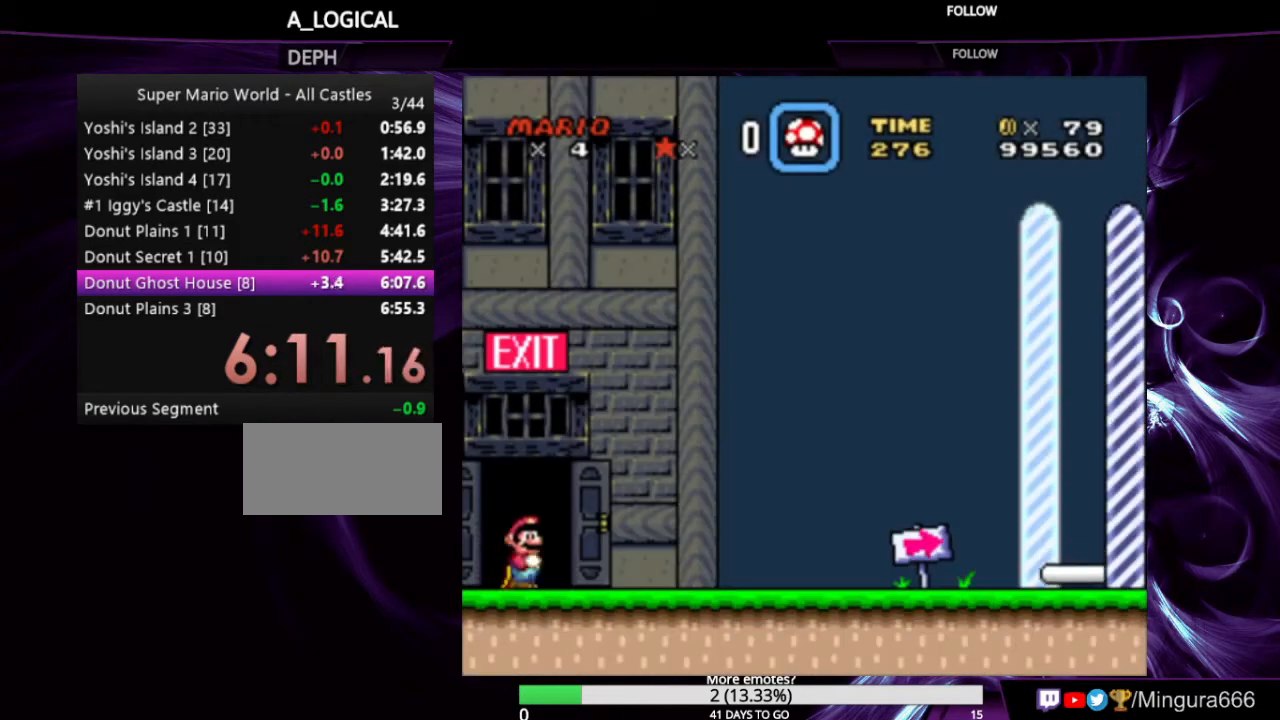
{"buttons": ["X", "Y", "DPAD_RIGHT"], "events": []}
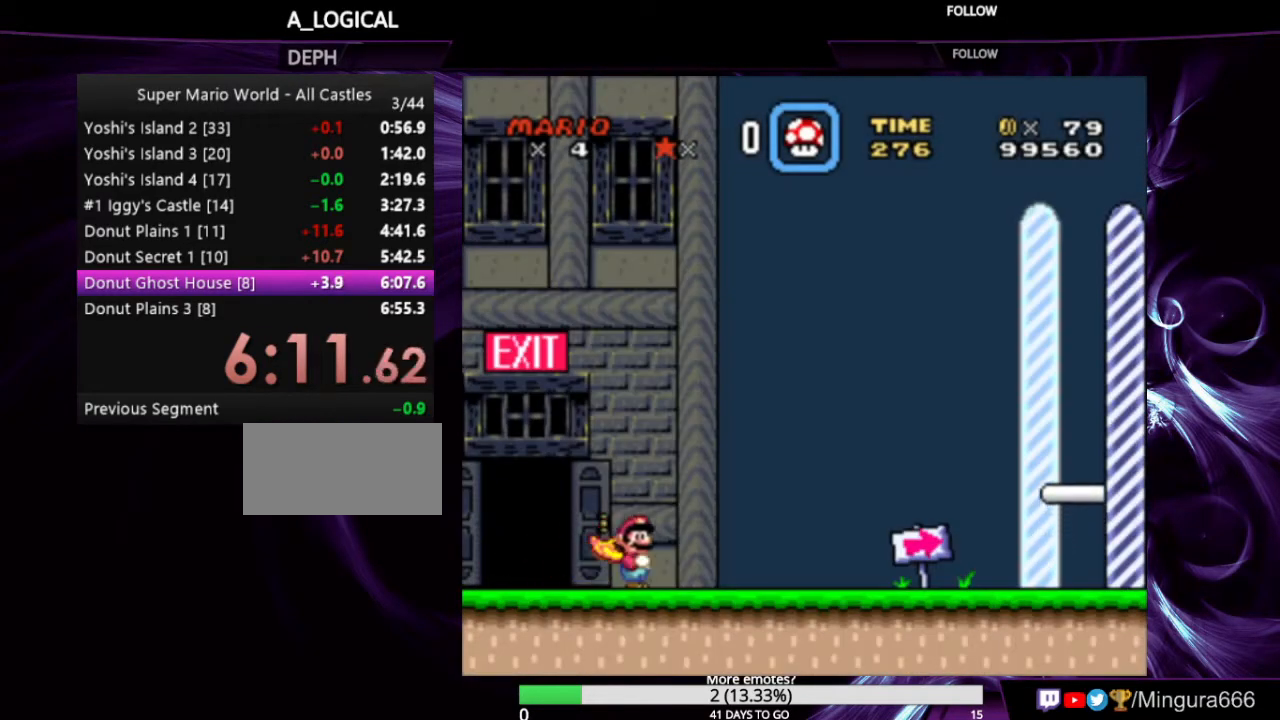
{"buttons": ["X", "Y", "DPAD_RIGHT"], "events": []}
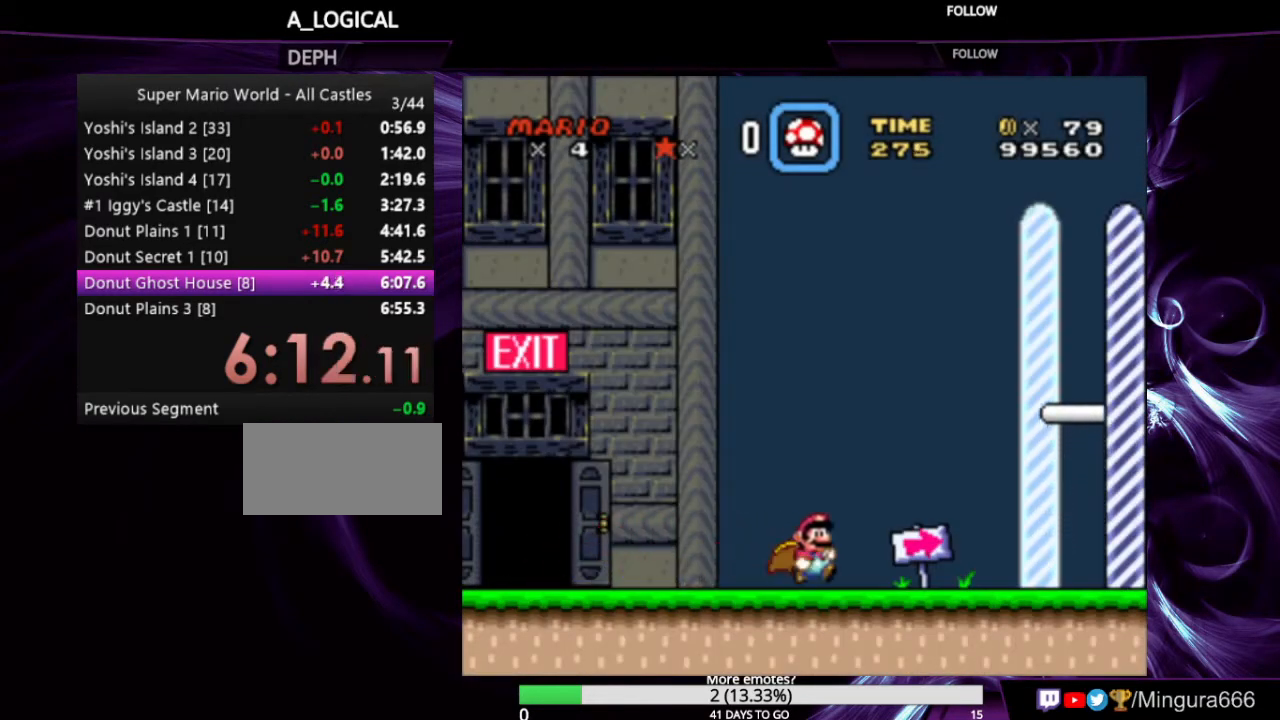
{"buttons": ["X", "Y", "DPAD_RIGHT"], "events": []}
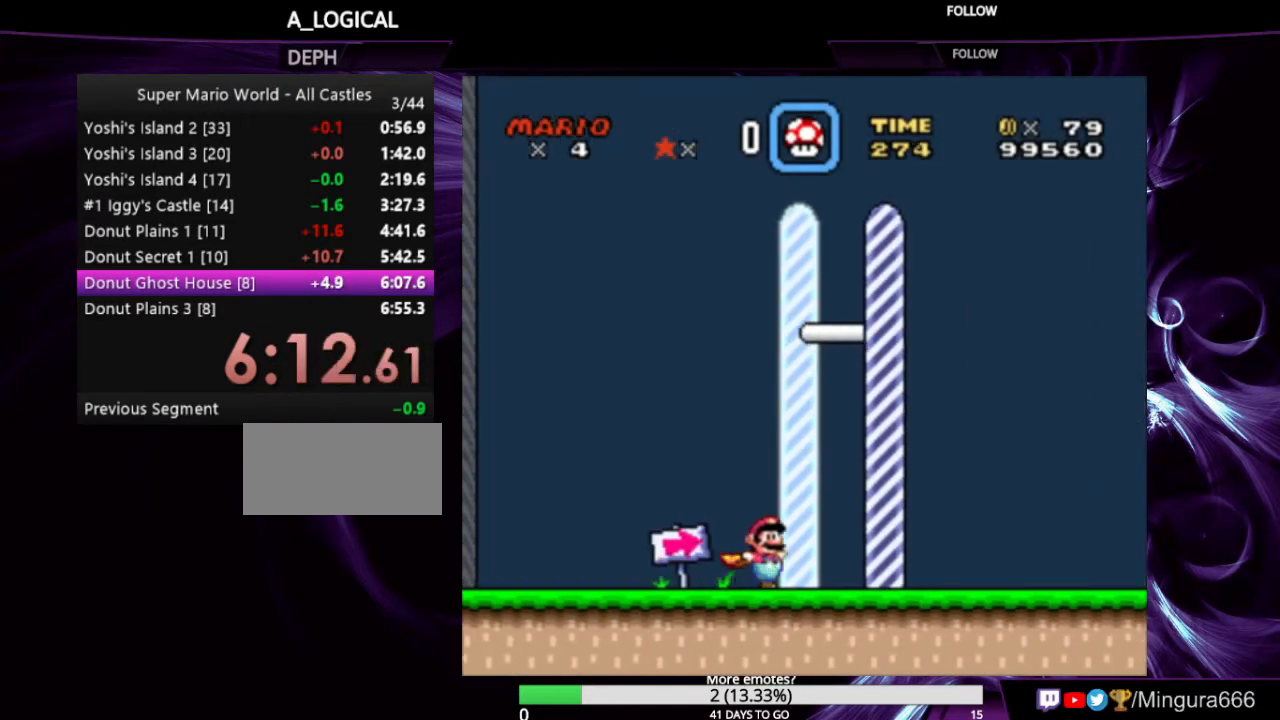
{"buttons": [], "events": [[200, "X", "up"], [300, "DPAD_RIGHT", "up"], [300, "Y", "up"]]}